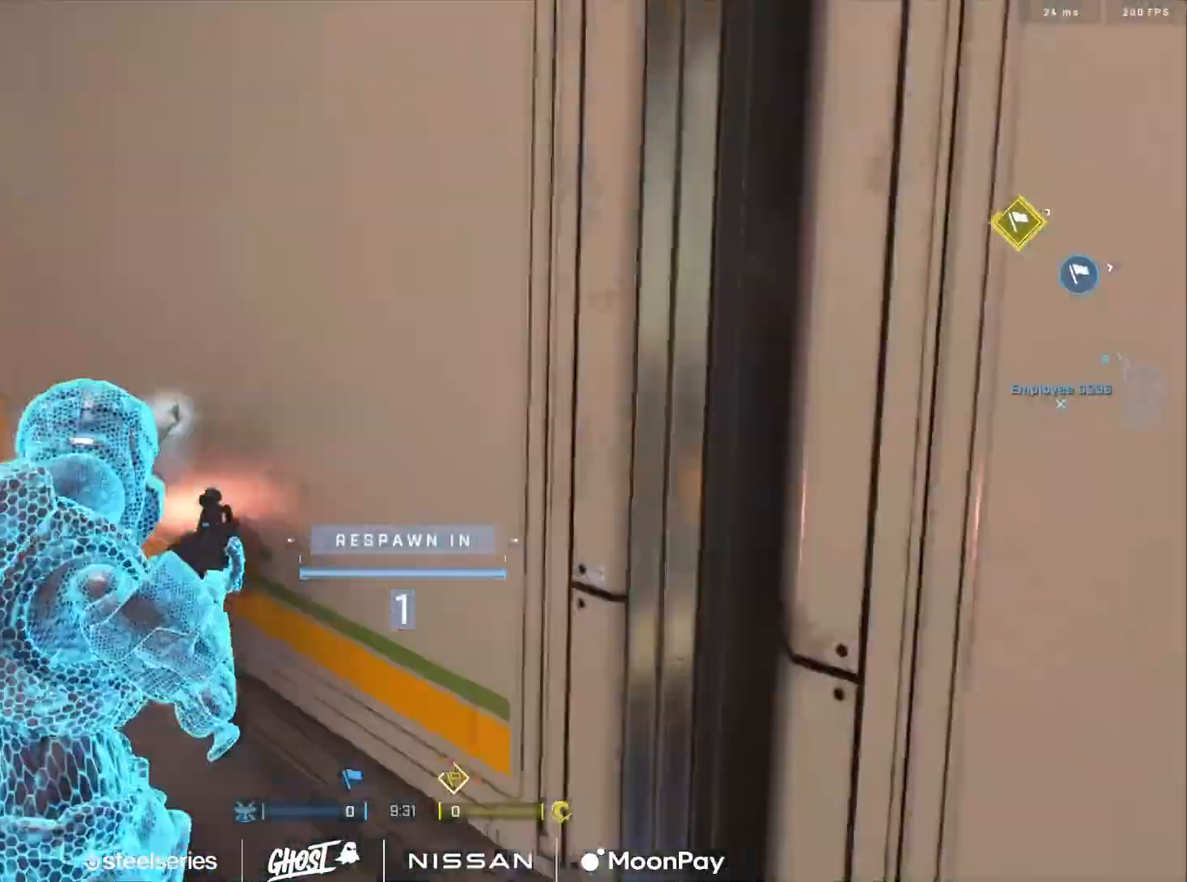
Gameplay with a controller (Xbox layout); each line is a JSON object with the inputs held at the frame after it. "events" lists button and stick changes between this image and that frame as [ms after this image, input, new state], when the widget could be followed in between.
{"buttons": [], "left_stick": "center", "right_stick": "center", "events": [[33, "A", "down"], [100, "A", "up"], [183, "A", "down"], [283, "A", "up"], [283, "left_stick", "right"], [367, "A", "down"], [434, "A", "up"], [484, "left_stick", "center"]]}
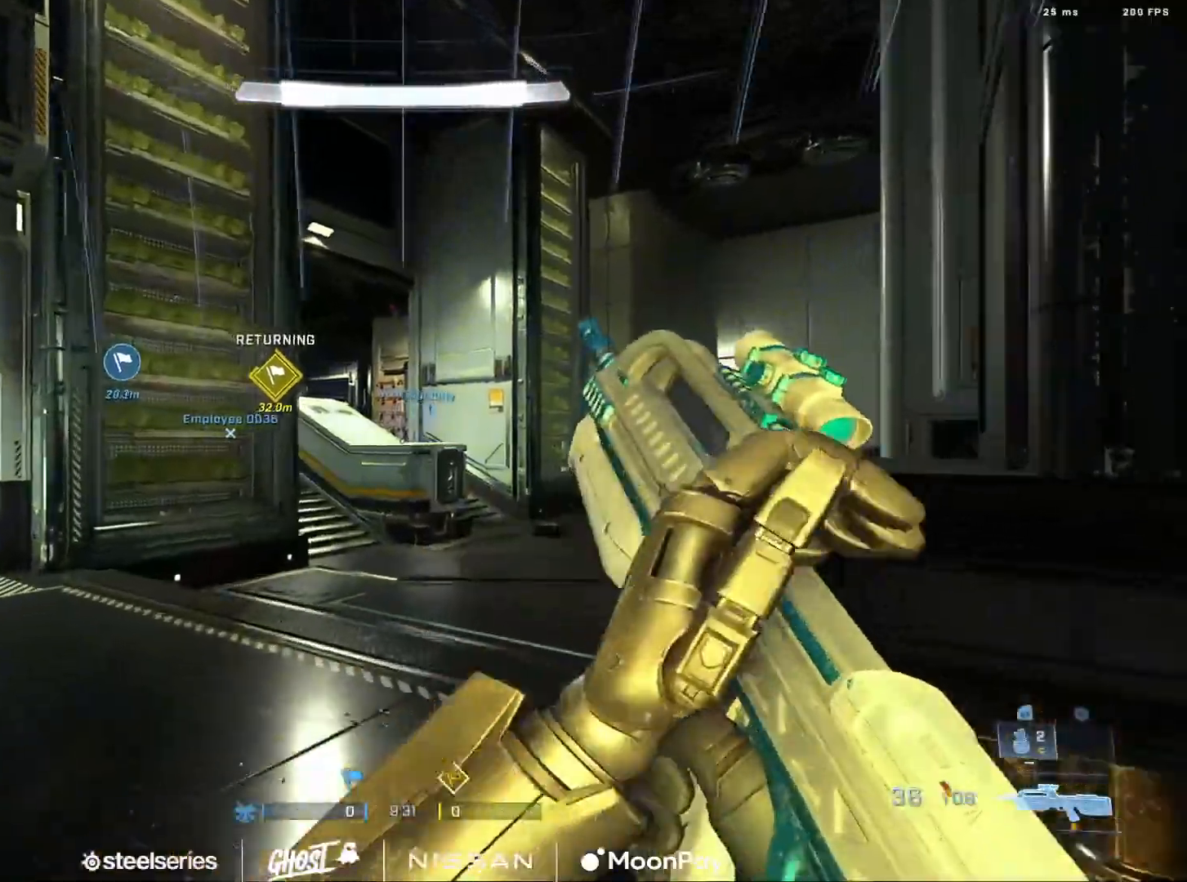
{"buttons": [], "left_stick": "right", "right_stick": "center", "events": [[34, "A", "down"], [117, "A", "up"], [201, "A", "down"], [217, "right_stick", "left"], [284, "A", "up"], [317, "left_stick", "right"], [351, "A", "down"], [367, "right_stick", "center"], [434, "right_stick", "right"], [467, "A", "up"], [484, "right_stick", "center"]]}
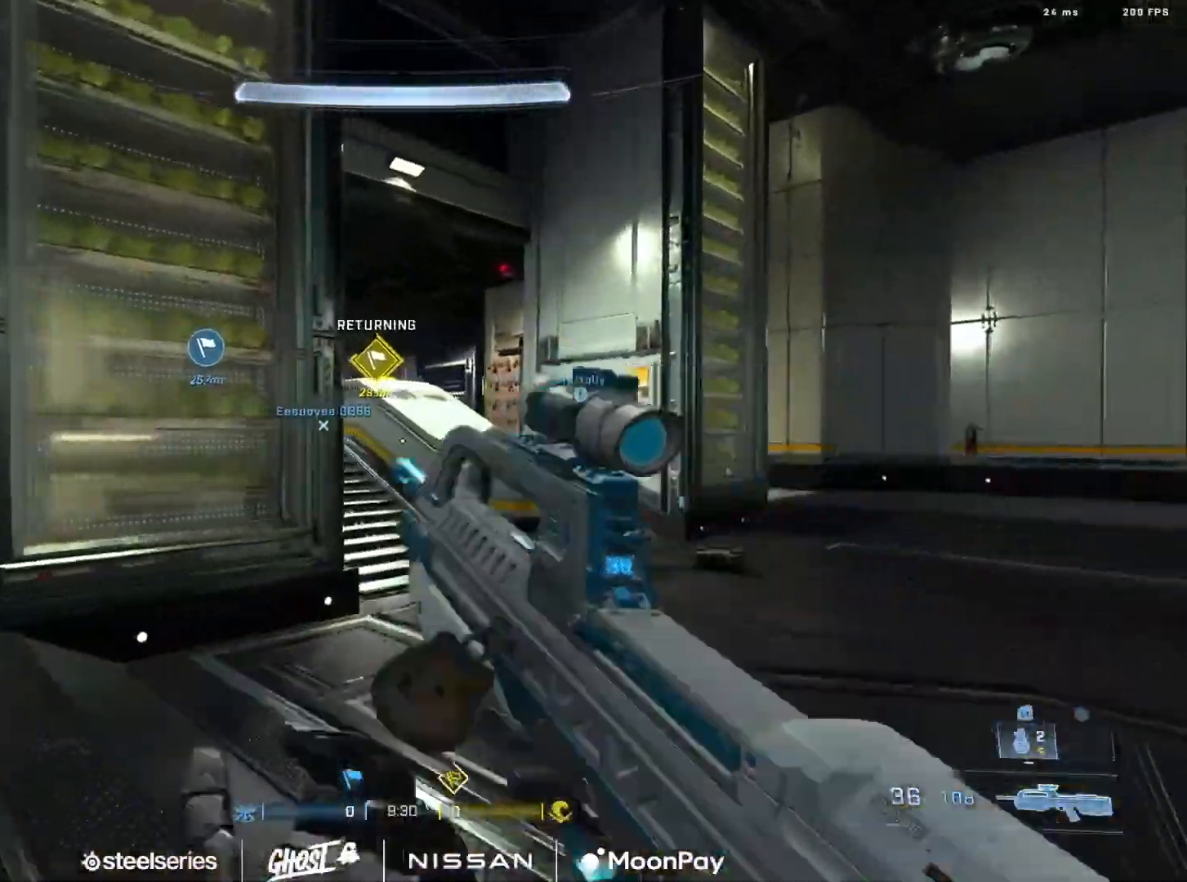
{"buttons": [], "left_stick": "right", "right_stick": "center", "events": [[33, "A", "down"], [133, "A", "up"], [217, "A", "down"], [283, "A", "up"], [384, "A", "down"], [450, "A", "up"]]}
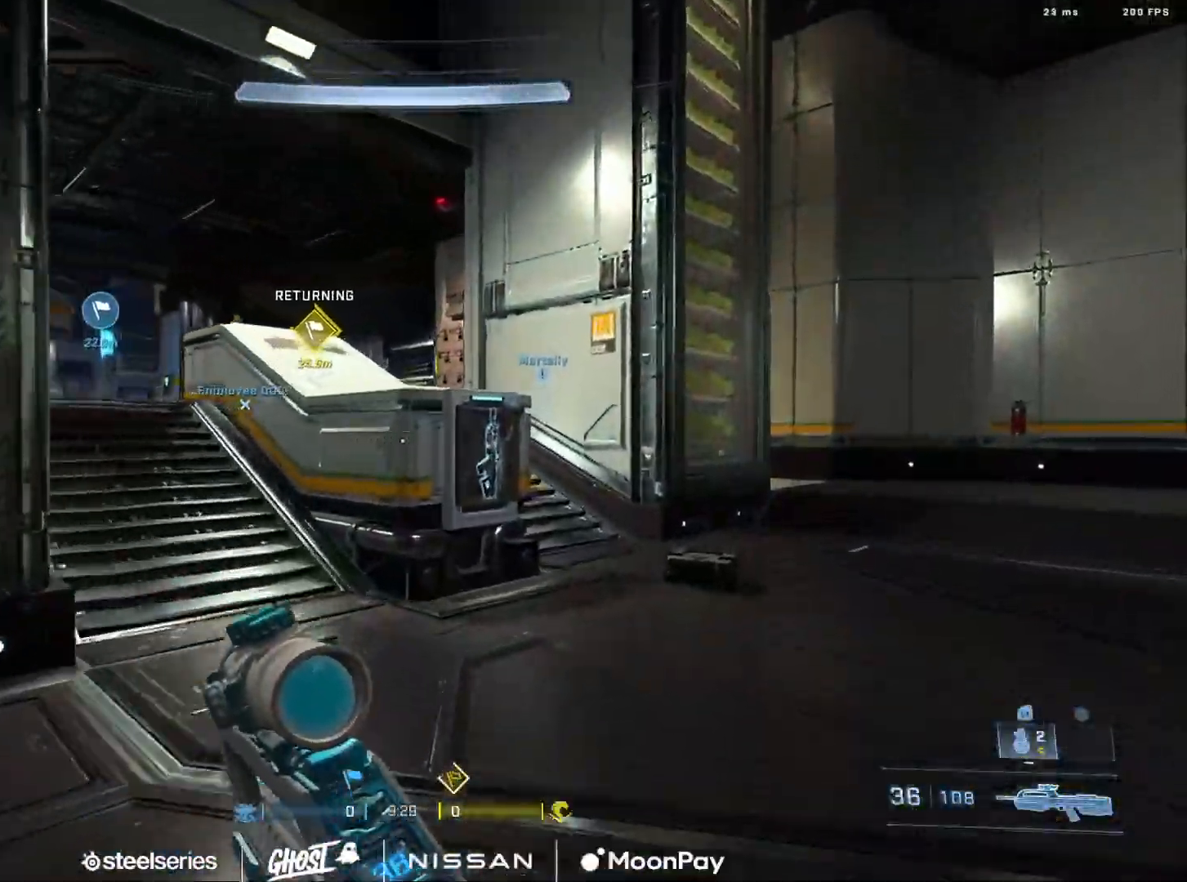
{"buttons": ["B"], "left_stick": "right", "right_stick": "center", "events": [[50, "A", "down"], [134, "A", "up"], [217, "A", "down"], [251, "right_stick", "left"], [301, "A", "up"], [417, "right_stick", "center"], [467, "B", "down"]]}
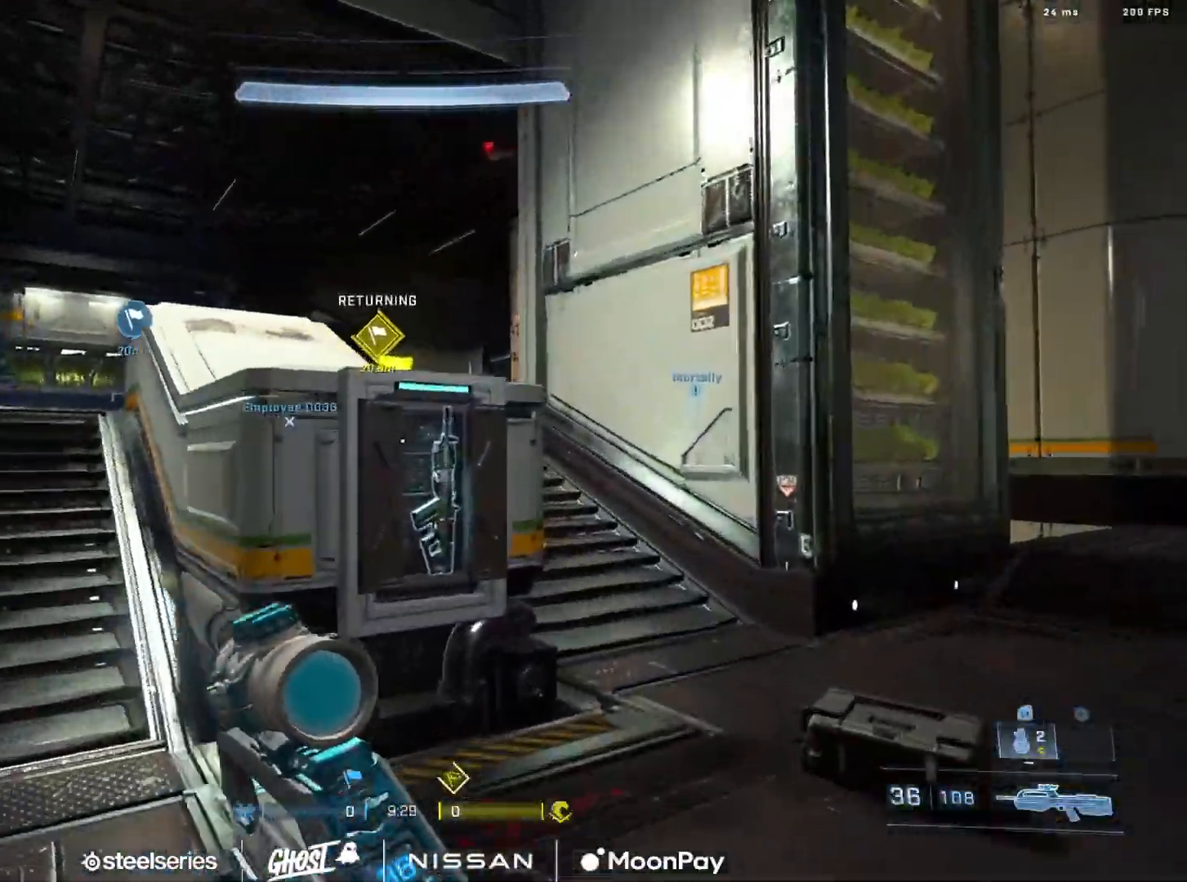
{"buttons": [], "left_stick": "right", "right_stick": "center", "events": [[267, "right_stick", "left"], [417, "right_stick", "center"], [484, "B", "up"]]}
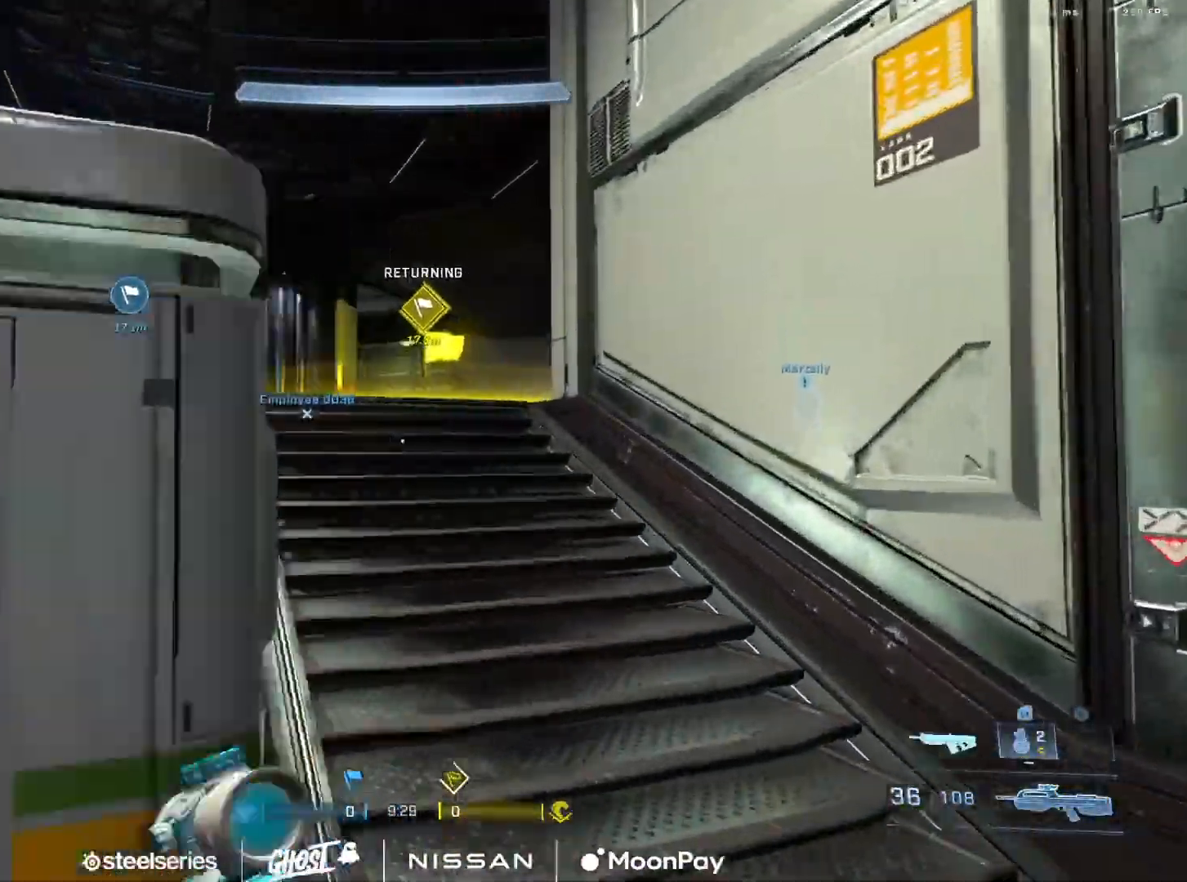
{"buttons": [], "left_stick": "down-right", "right_stick": "center", "events": [[84, "right_stick", "left"], [100, "Y", "down"], [150, "Y", "up"], [284, "right_stick", "center"], [351, "left_stick", "center"], [501, "left_stick", "down-right"]]}
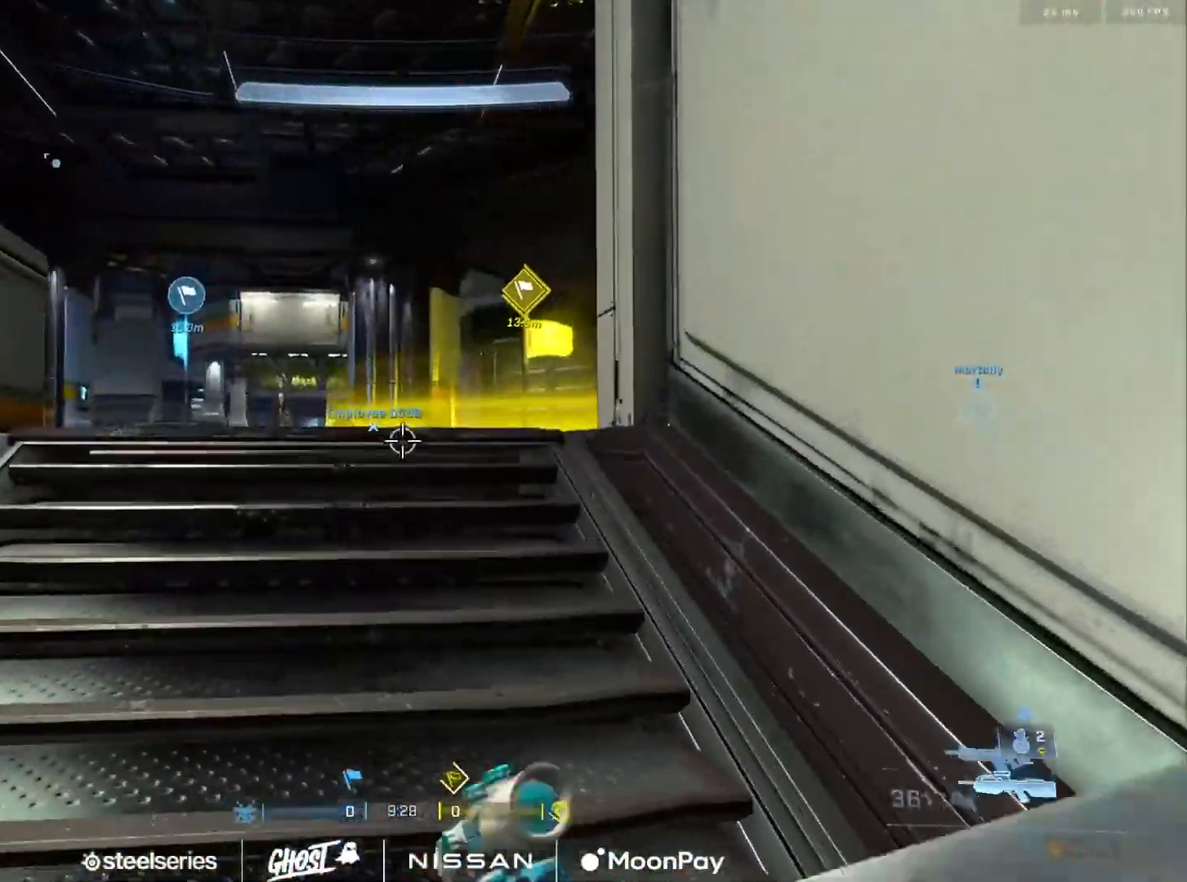
{"buttons": ["R3"], "left_stick": "center", "right_stick": "center", "events": [[17, "left_stick", "right"], [33, "right_stick", "left"], [100, "Y", "down"], [150, "right_stick", "center"], [167, "Y", "up"], [200, "left_stick", "center"], [250, "left_stick", "down"], [384, "right_stick", "up"], [450, "left_stick", "center"], [450, "right_stick", "center"], [500, "R3", "down"]]}
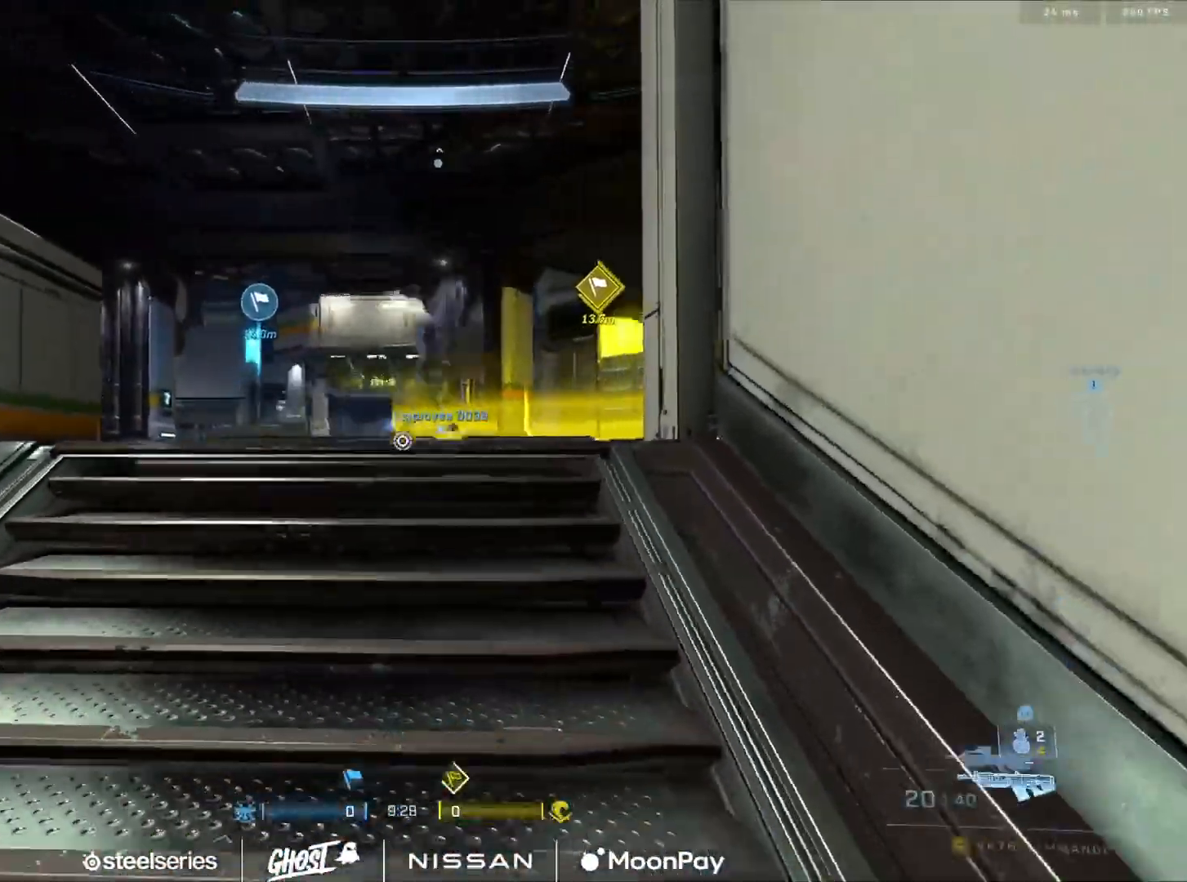
{"buttons": [], "left_stick": "down-left", "right_stick": "center", "events": [[50, "R3", "up"], [184, "right_stick", "up-left"], [284, "right_stick", "center"], [317, "left_stick", "right"], [367, "left_stick", "center"], [434, "left_stick", "down-left"]]}
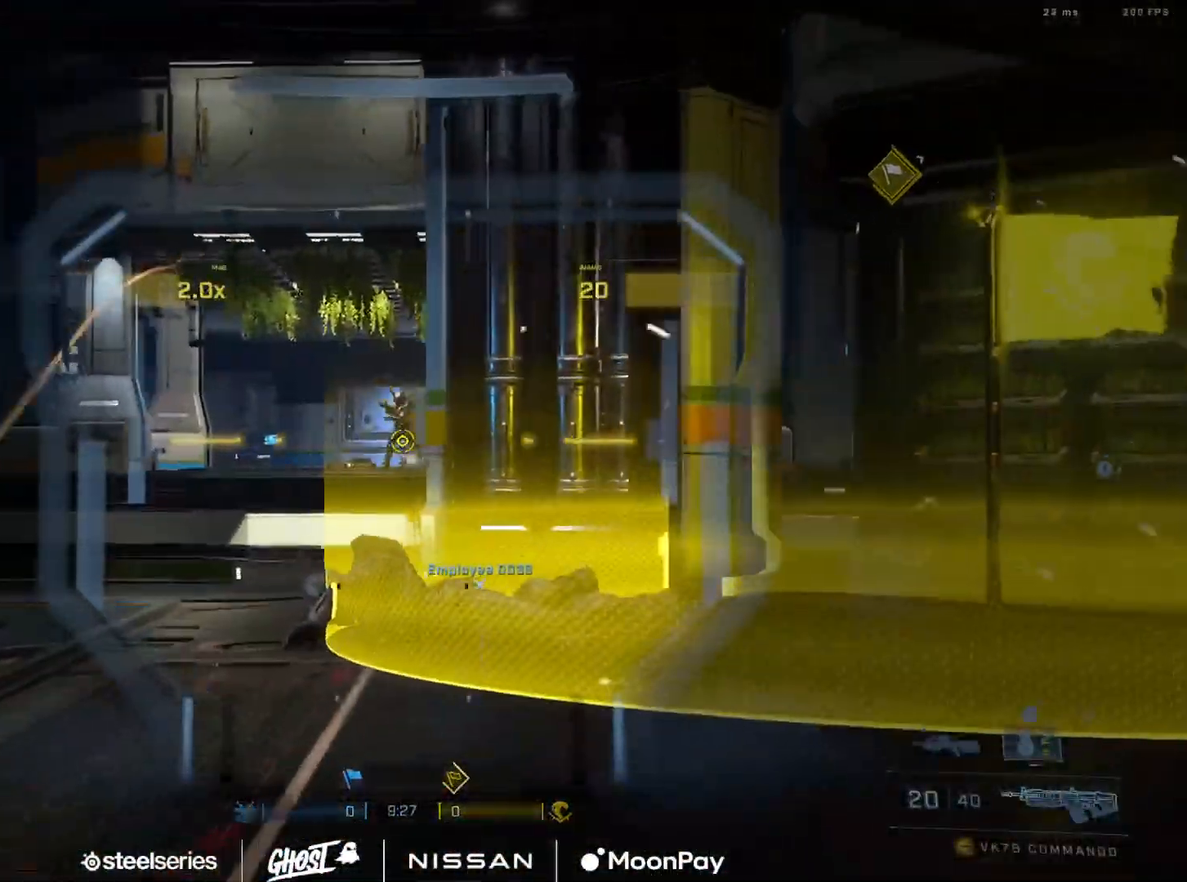
{"buttons": ["R2", "L3"], "left_stick": "down-left", "right_stick": "center", "events": [[33, "L1", "down"], [100, "L3", "down"], [100, "R2", "down"], [117, "L1", "up"], [183, "DPAD_DOWN", "down"], [183, "right_stick", "down"], [283, "DPAD_DOWN", "up"], [484, "right_stick", "center"]]}
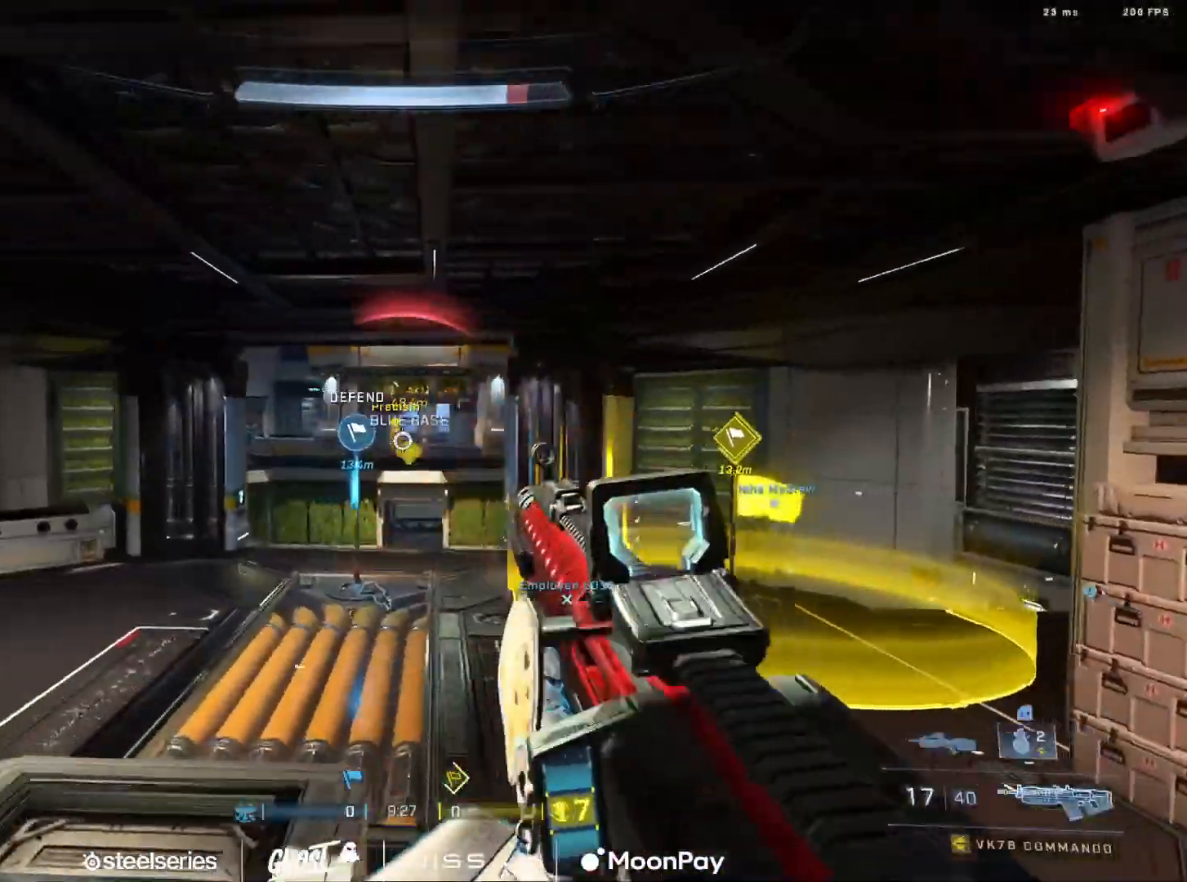
{"buttons": ["R2", "L3"], "left_stick": "down-left", "right_stick": "up-right", "events": [[84, "right_stick", "up-left"], [217, "R3", "down"], [217, "right_stick", "center"], [301, "R3", "up"], [317, "right_stick", "up-right"]]}
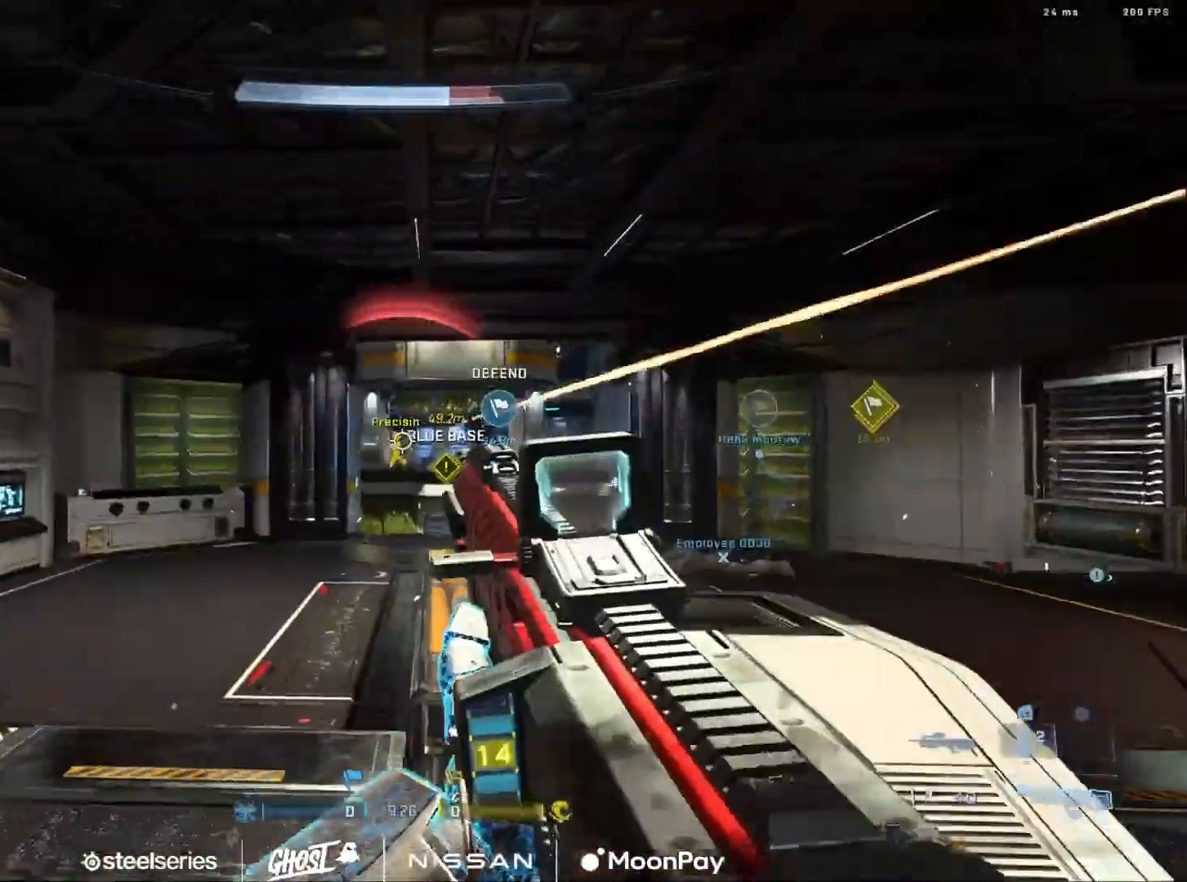
{"buttons": [], "left_stick": "down", "right_stick": "center", "events": [[167, "right_stick", "center"], [217, "R2", "up"], [284, "L3", "up"], [284, "right_stick", "right"], [434, "right_stick", "center"], [451, "left_stick", "down"]]}
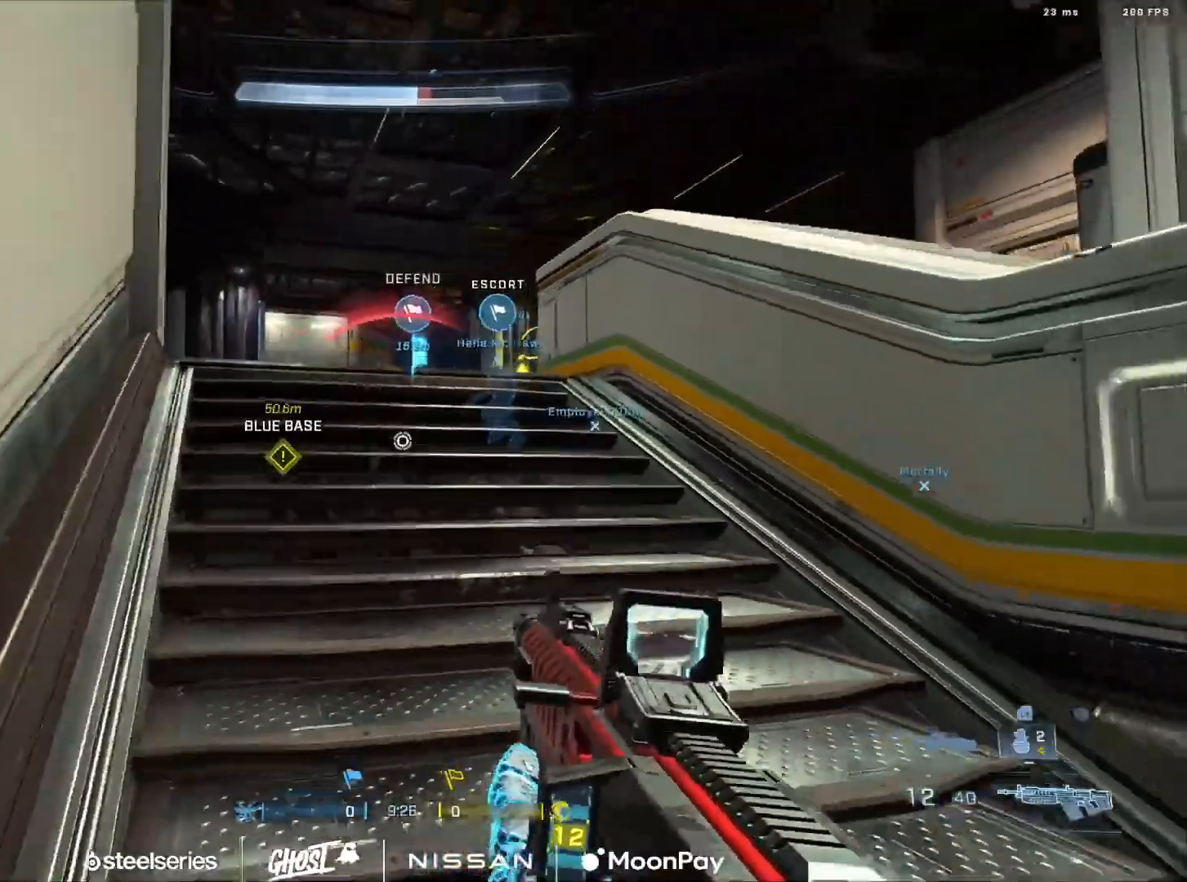
{"buttons": [], "left_stick": "down-left", "right_stick": "down-right", "events": [[217, "right_stick", "down-left"], [233, "left_stick", "down-left"], [267, "B", "down"], [283, "right_stick", "down-right"], [367, "B", "up"]]}
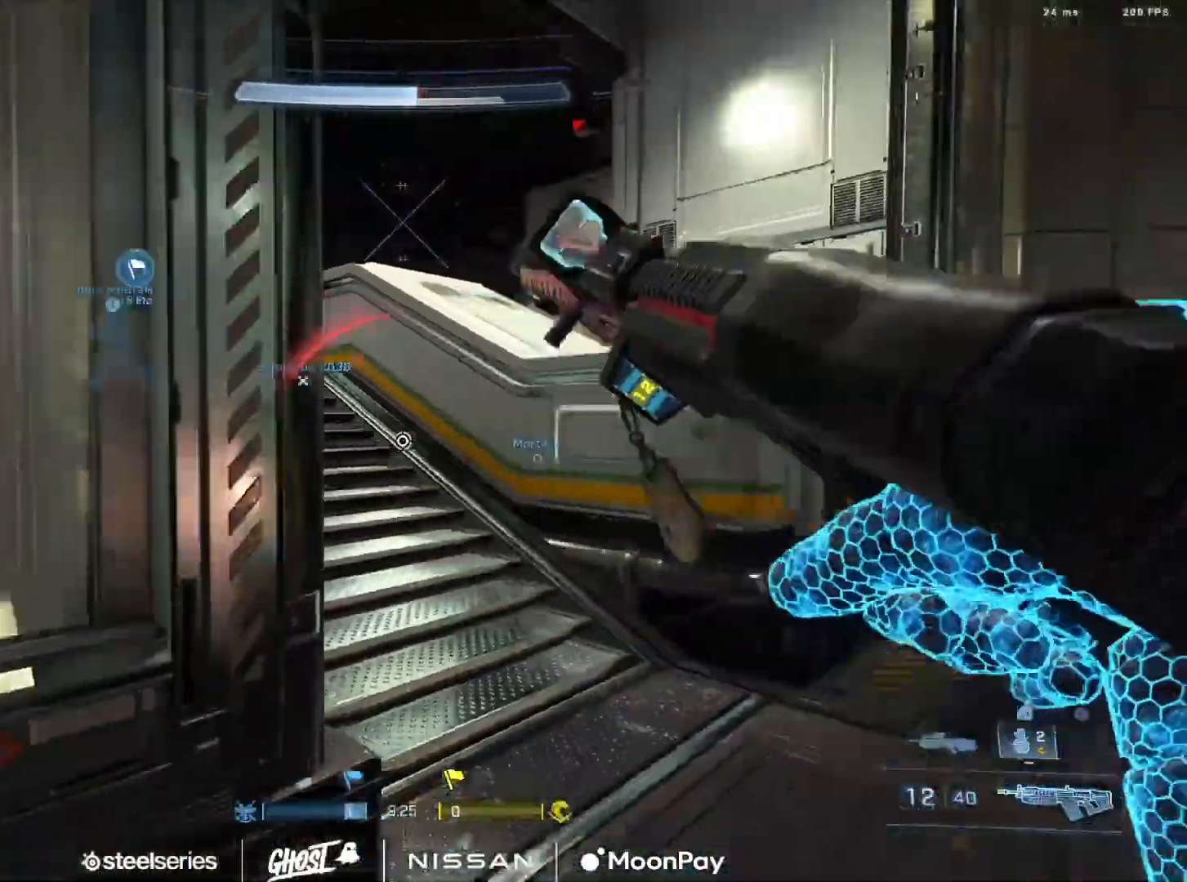
{"buttons": [], "left_stick": "down-right", "right_stick": "center", "events": [[50, "left_stick", "down"], [84, "right_stick", "center"], [317, "right_stick", "up-left"], [351, "left_stick", "down-right"], [451, "right_stick", "center"]]}